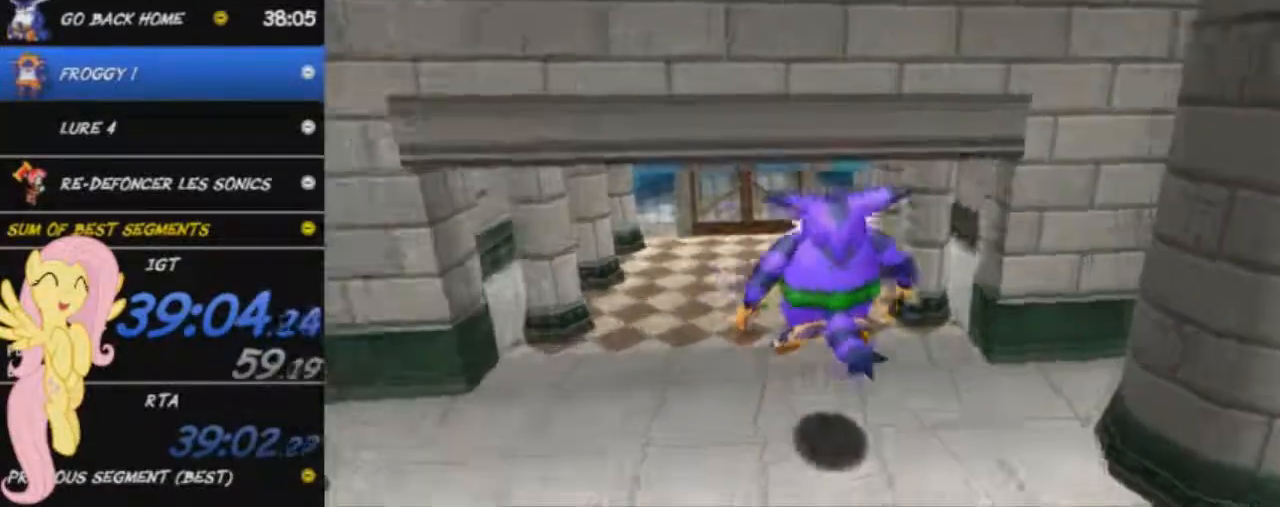
Gameplay with a controller (Xbox layout); each line is a JSON object with the inputs held at the frame after it. "events" lists button and stick changes between this image and that frame as [ms after this image, input, new state], when the widget could be followed in between. Not read: right_stick.
{"buttons": [], "left_stick": "up-left", "events": [[250, "left_stick", "up-left"]]}
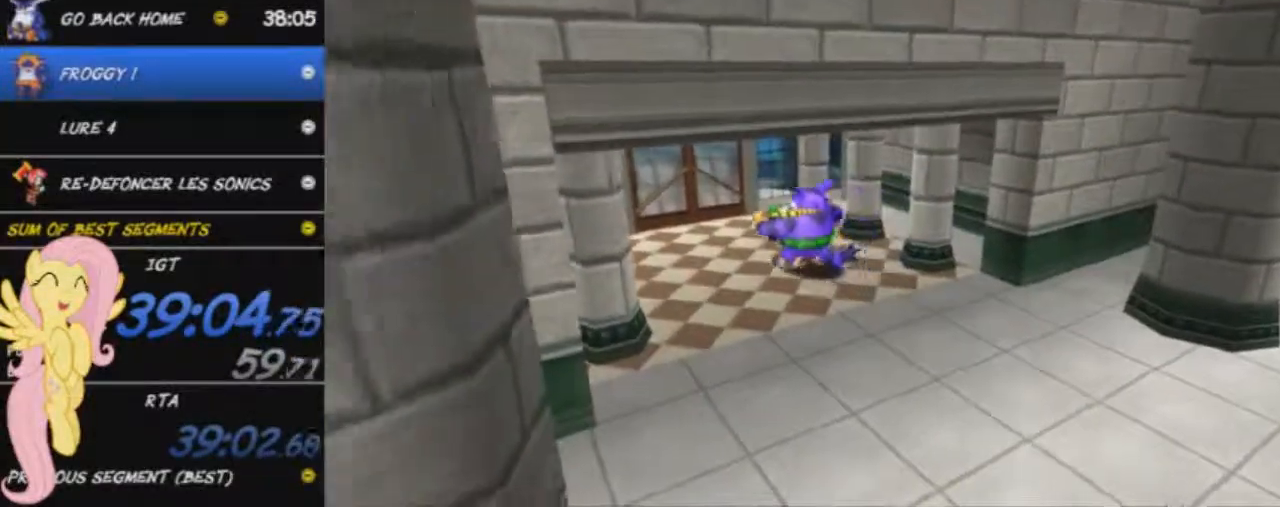
{"buttons": [], "left_stick": "up", "events": [[300, "left_stick", "center"], [400, "left_stick", "up"]]}
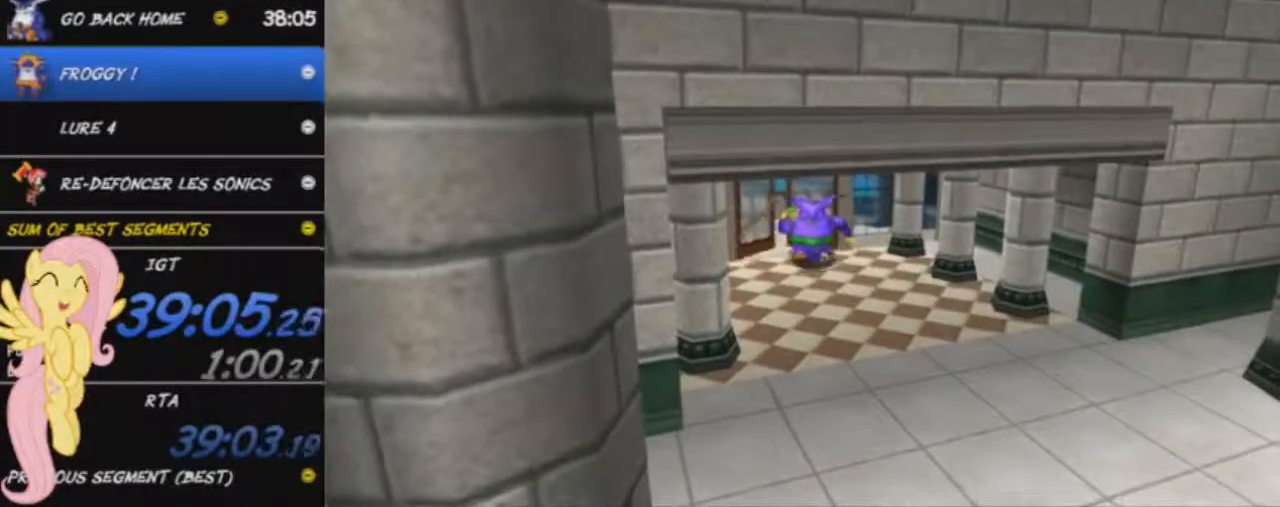
{"buttons": [], "left_stick": "up", "events": []}
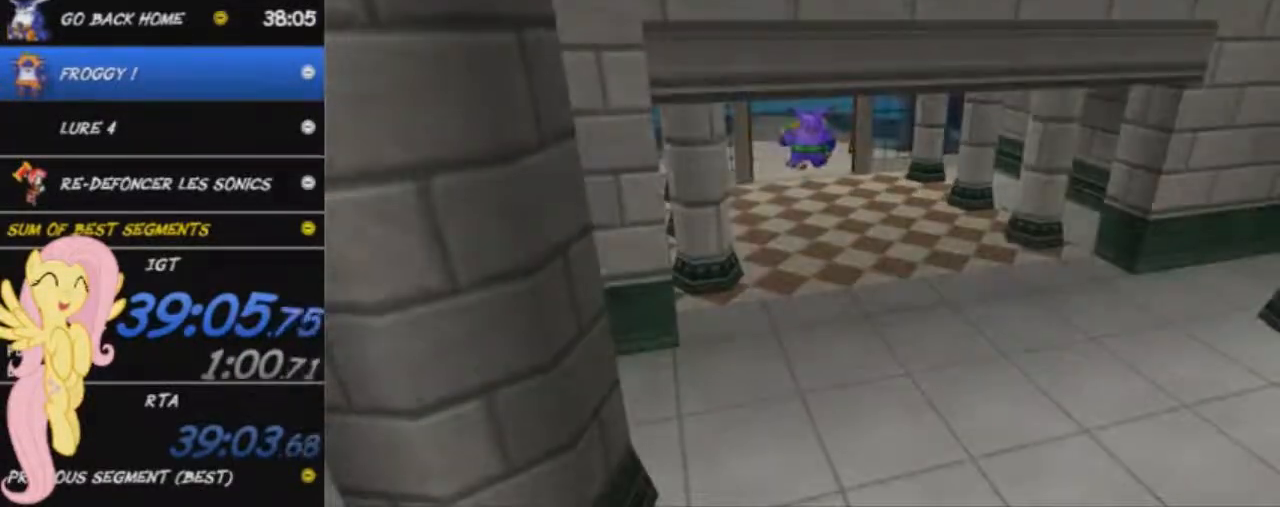
{"buttons": [], "left_stick": "center", "events": [[467, "left_stick", "center"]]}
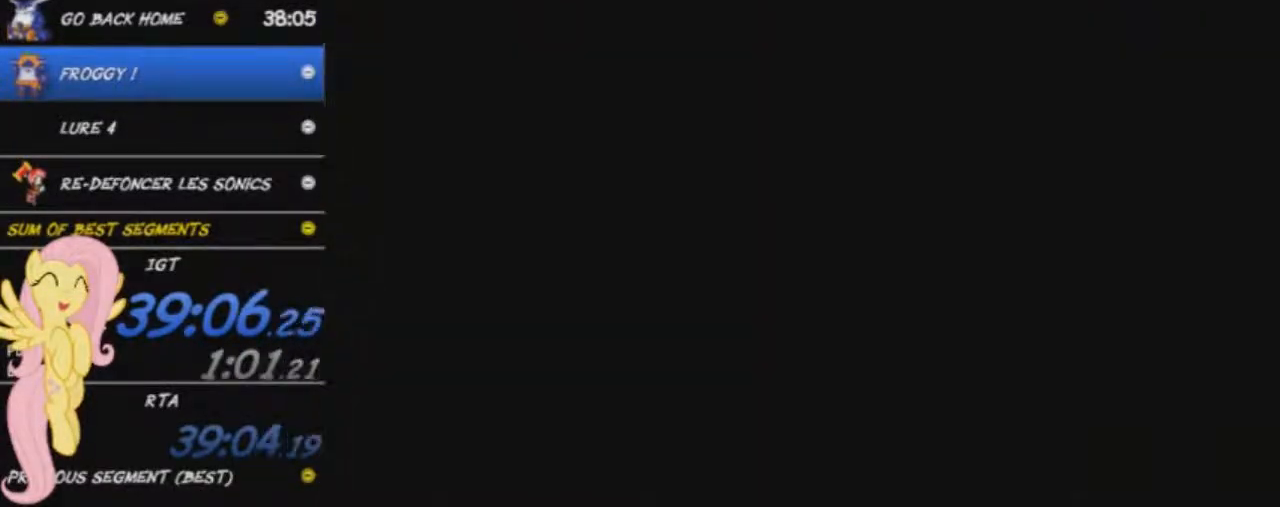
{"buttons": ["START"], "left_stick": "center", "events": [[17, "START", "down"], [117, "START", "up"], [117, "left_stick", "up-right"], [200, "START", "down"], [267, "START", "up"], [300, "left_stick", "center"], [350, "START", "down"], [400, "START", "up"], [467, "START", "down"]]}
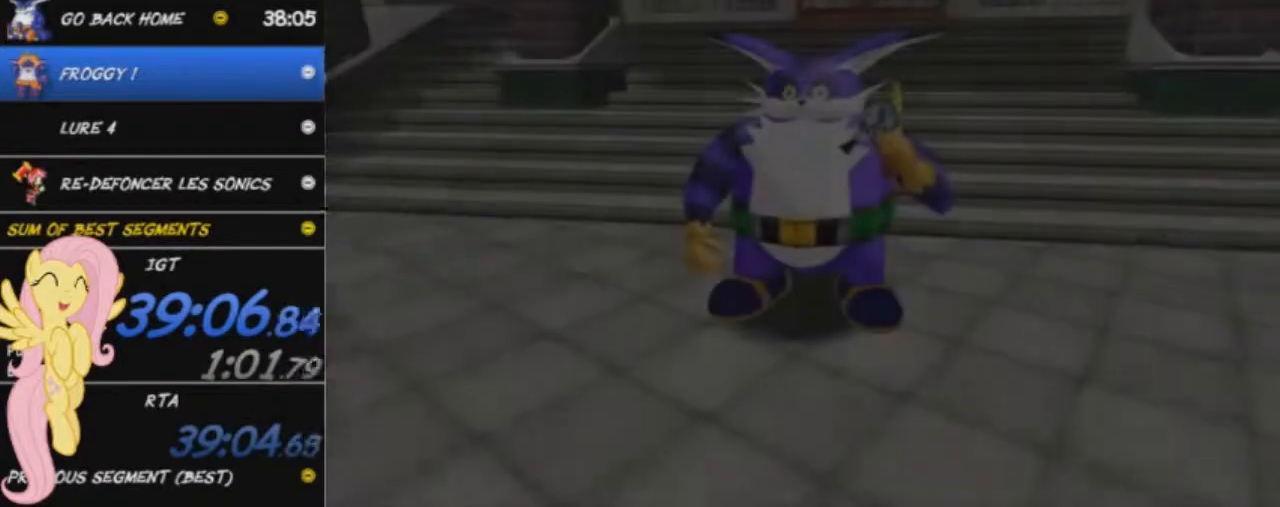
{"buttons": [], "left_stick": "center"}
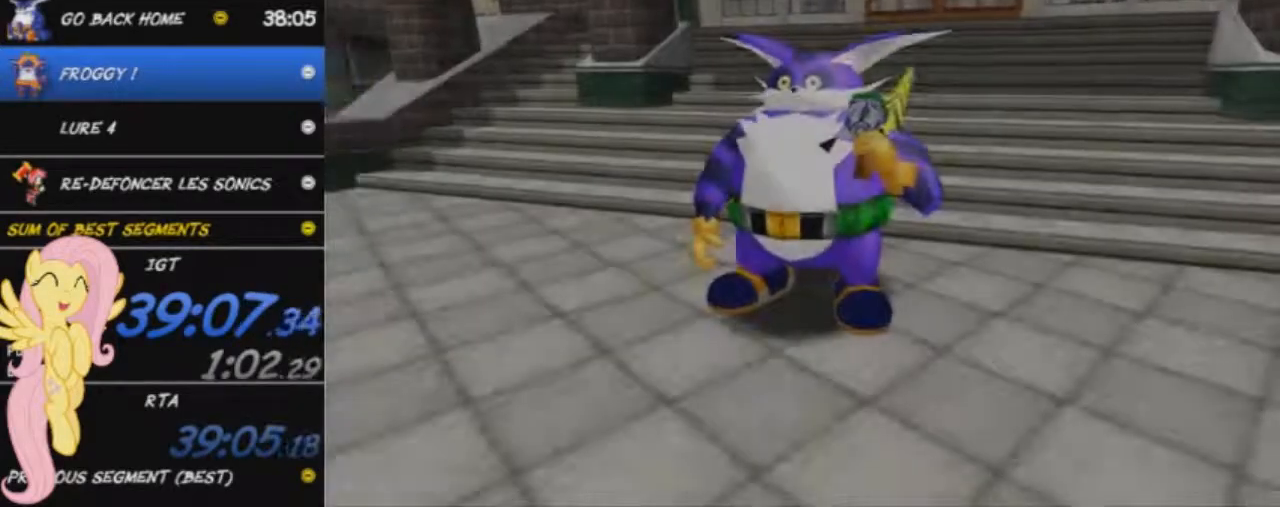
{"buttons": [], "left_stick": "left", "events": [[150, "START", "down"], [200, "START", "up"], [200, "left_stick", "left"], [300, "START", "down"], [350, "START", "up"], [434, "START", "down"], [501, "START", "up"]]}
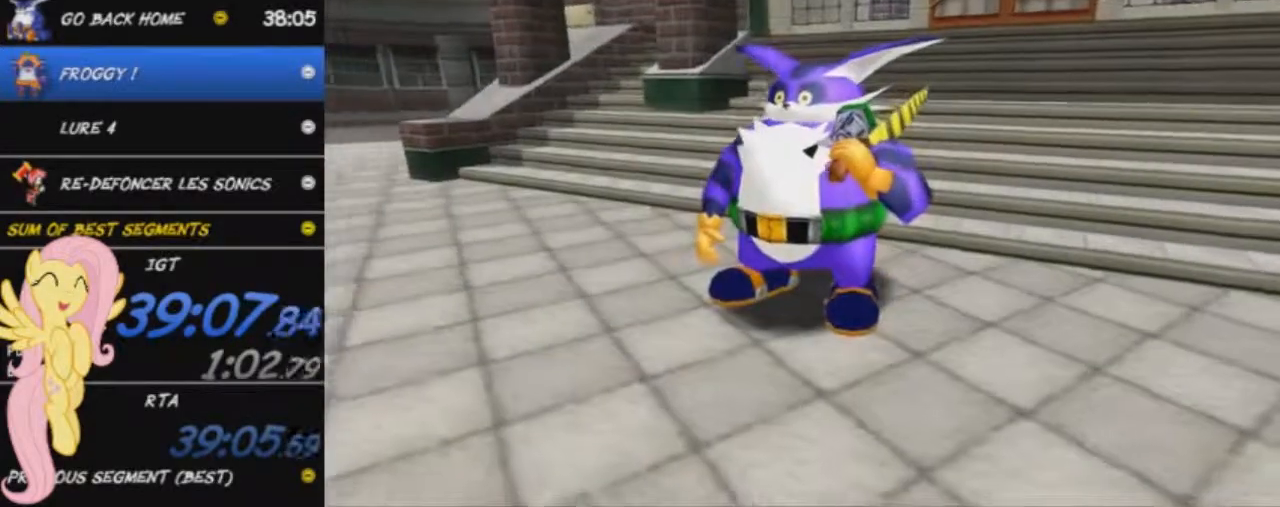
{"buttons": ["START"], "left_stick": "left", "events": [[83, "START", "down"], [100, "START", "up"], [200, "START", "down"], [267, "START", "up"], [317, "START", "down"], [417, "START", "up"], [483, "START", "down"]]}
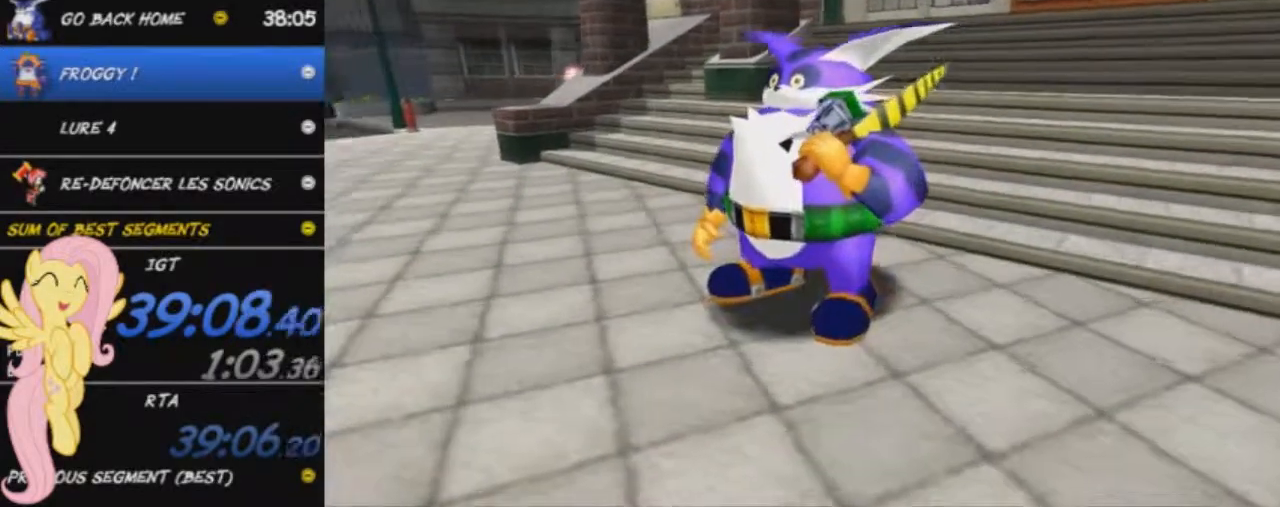
{"buttons": [], "left_stick": "left", "events": [[50, "START", "up"], [117, "START", "down"], [167, "START", "up"], [234, "START", "down"], [317, "START", "up"], [367, "START", "down"], [400, "START", "up"]]}
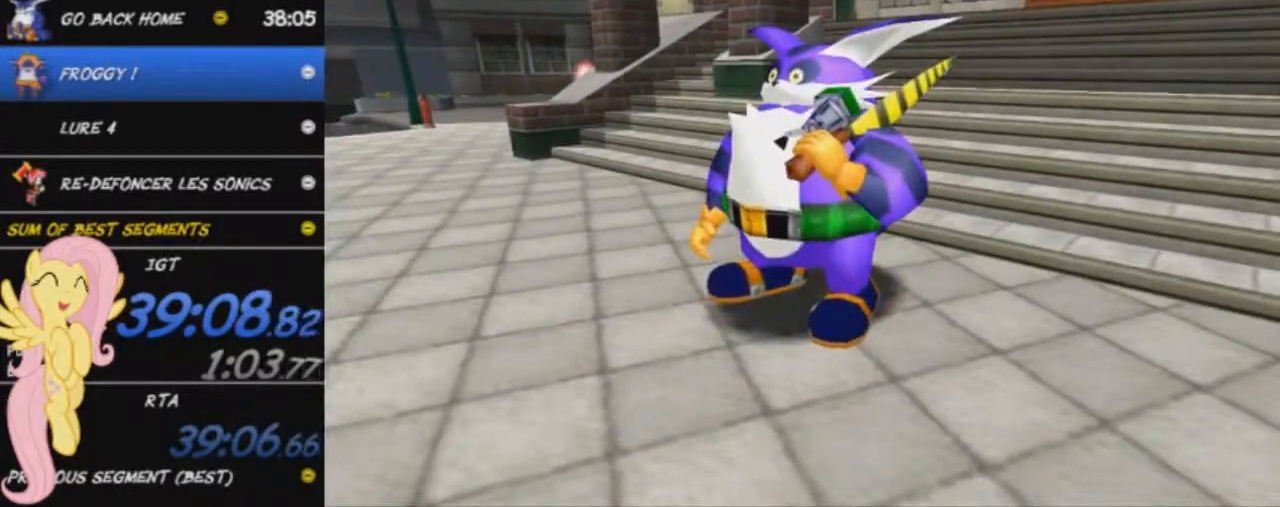
{"buttons": [], "left_stick": "left", "events": [[400, "A", "down"], [417, "A", "up"]]}
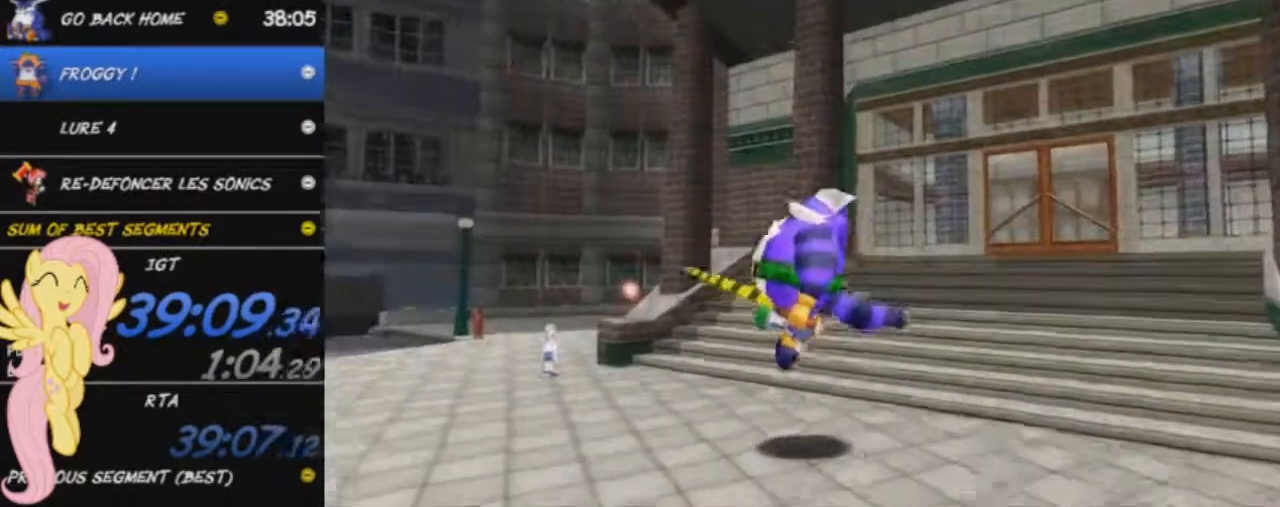
{"buttons": [], "left_stick": "up-left", "events": [[234, "left_stick", "up-left"], [400, "A", "down"], [467, "A", "up"]]}
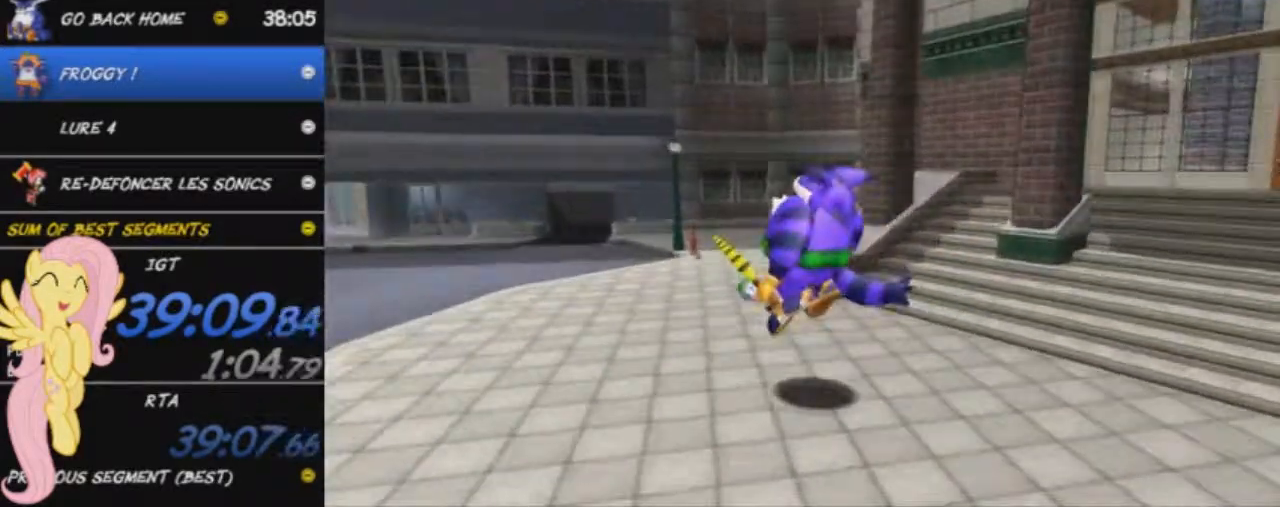
{"buttons": [], "left_stick": "up-left", "events": []}
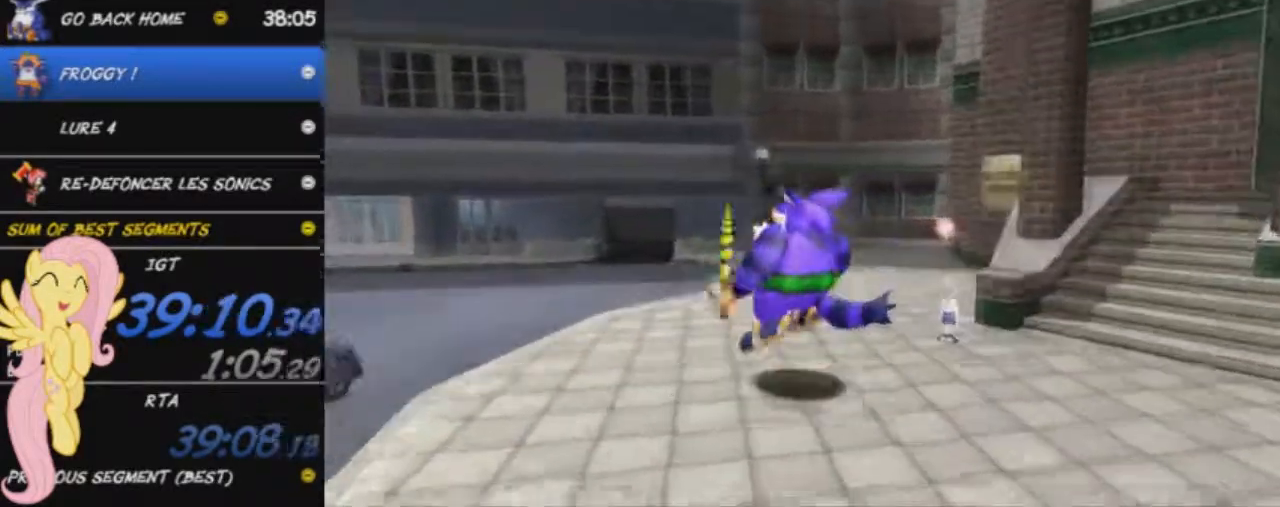
{"buttons": ["A"], "left_stick": "up-left", "events": [[17, "A", "down"], [50, "A", "up"], [484, "A", "down"]]}
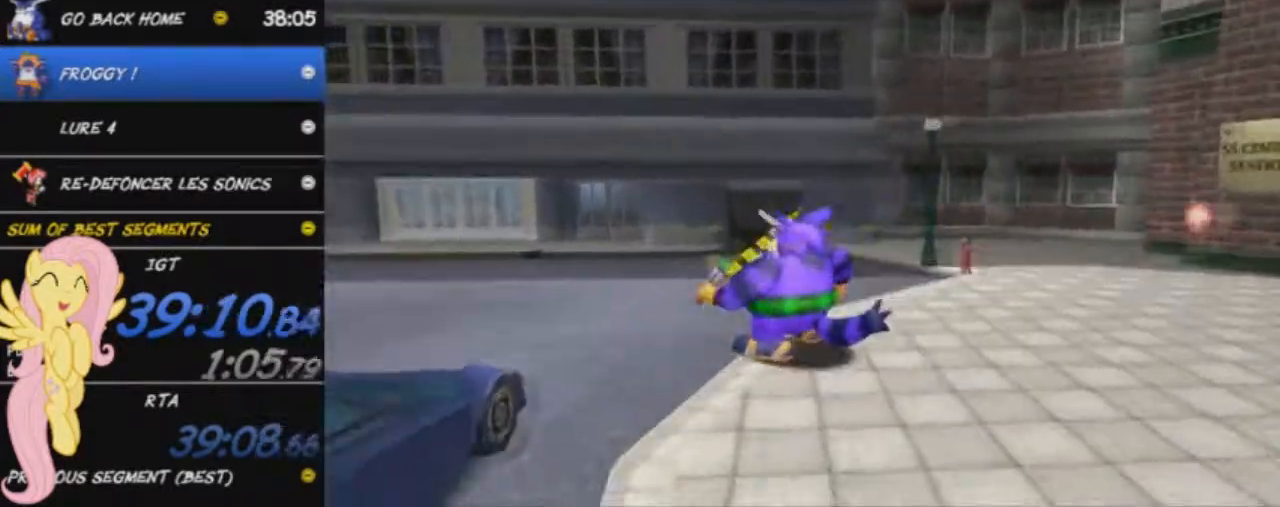
{"buttons": [], "left_stick": "up-left", "events": [[50, "A", "up"], [367, "A", "down"], [434, "A", "up"]]}
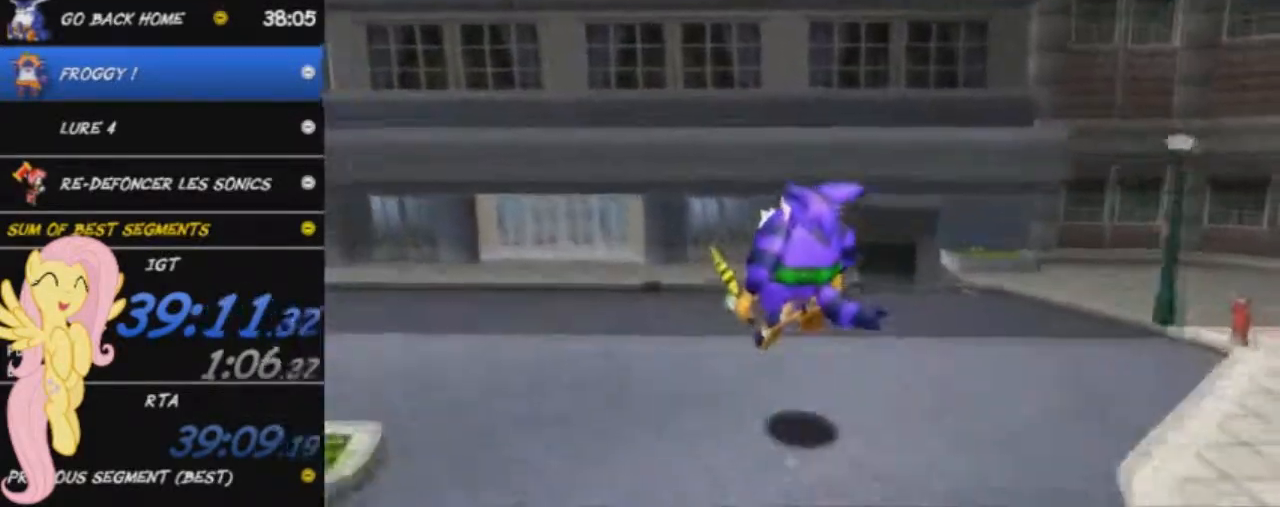
{"buttons": [], "left_stick": "up-left", "events": [[351, "A", "down"], [468, "A", "up"]]}
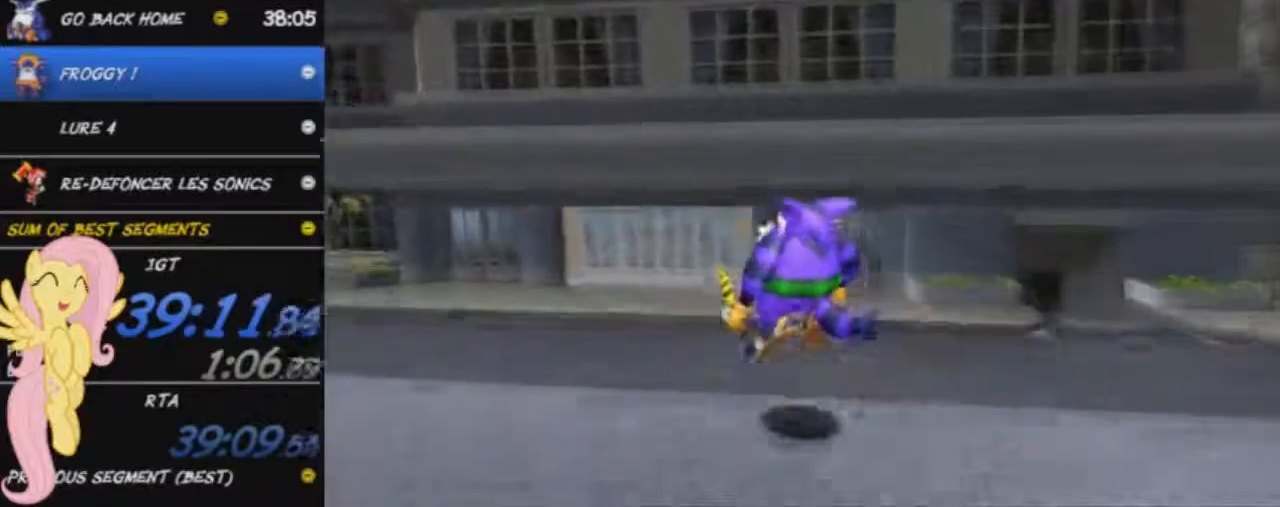
{"buttons": [], "left_stick": "up-left", "events": [[467, "A", "down"], [500, "A", "up"]]}
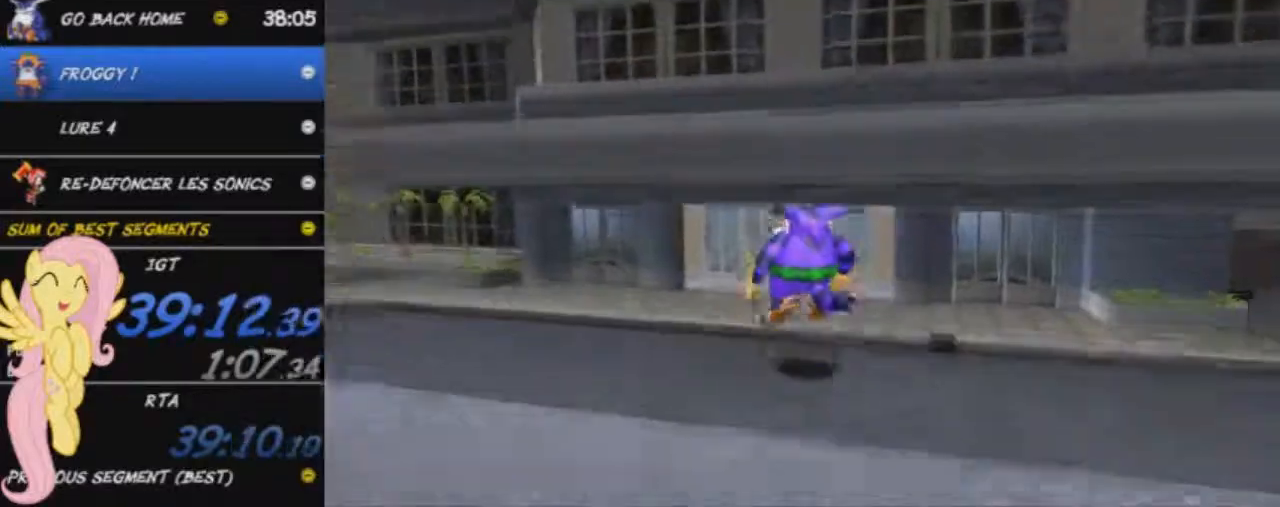
{"buttons": [], "left_stick": "up", "events": [[451, "left_stick", "up"]]}
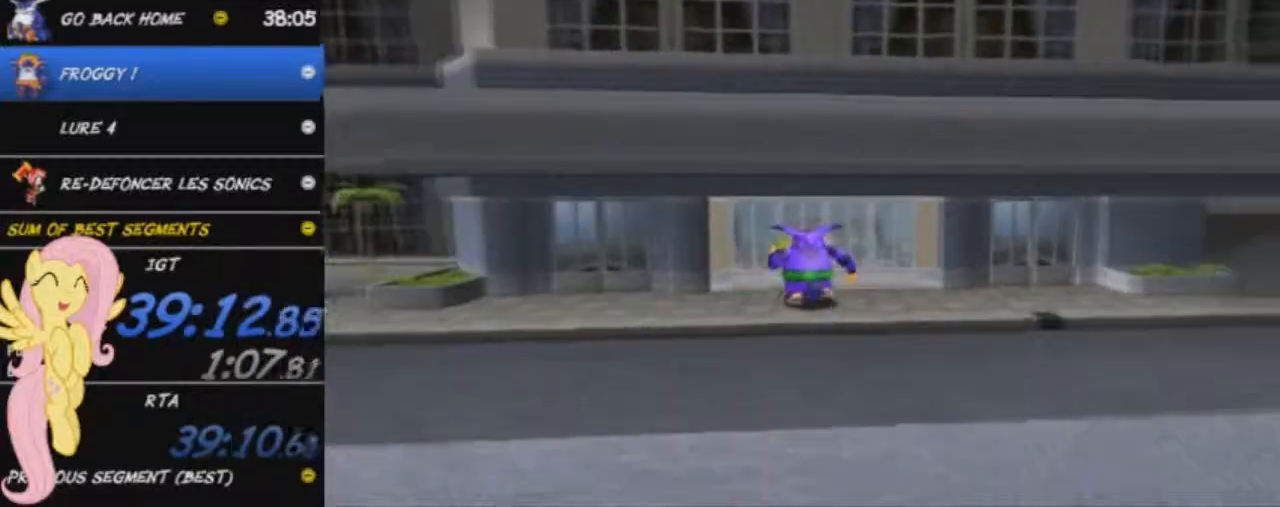
{"buttons": [], "left_stick": "up", "events": [[117, "left_stick", "center"], [217, "left_stick", "up-right"], [417, "left_stick", "up"]]}
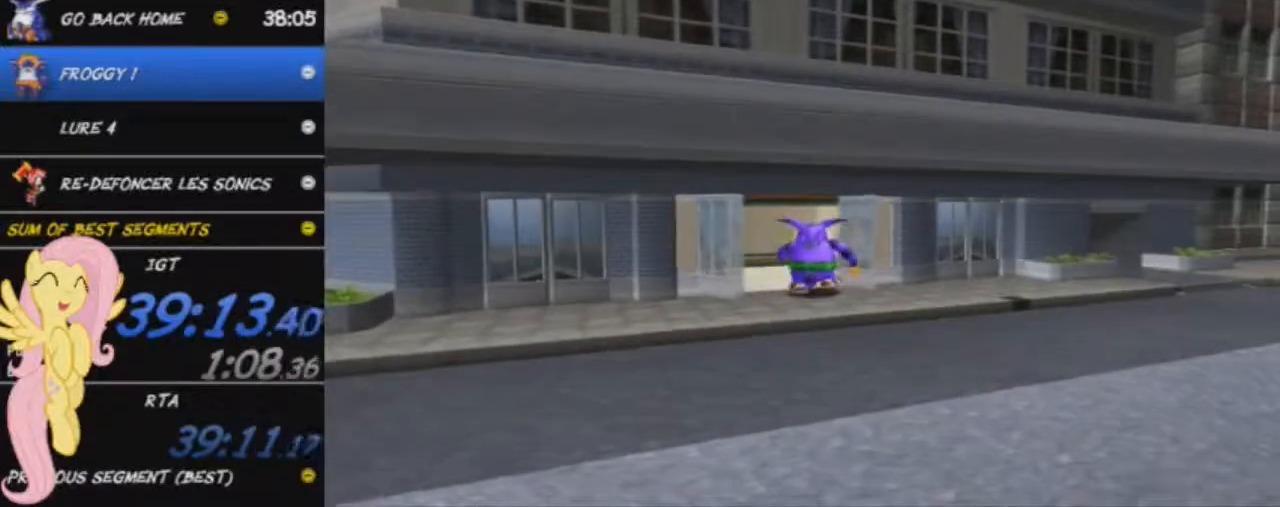
{"buttons": [], "left_stick": "up-left", "events": [[67, "left_stick", "up-left"]]}
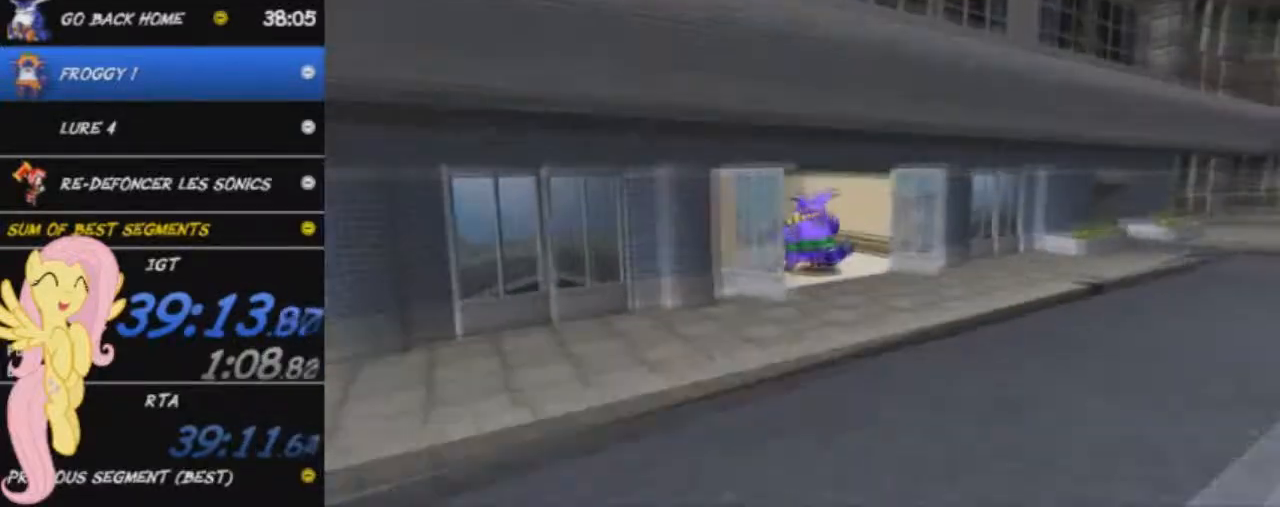
{"buttons": [], "left_stick": "left", "events": [[484, "left_stick", "left"]]}
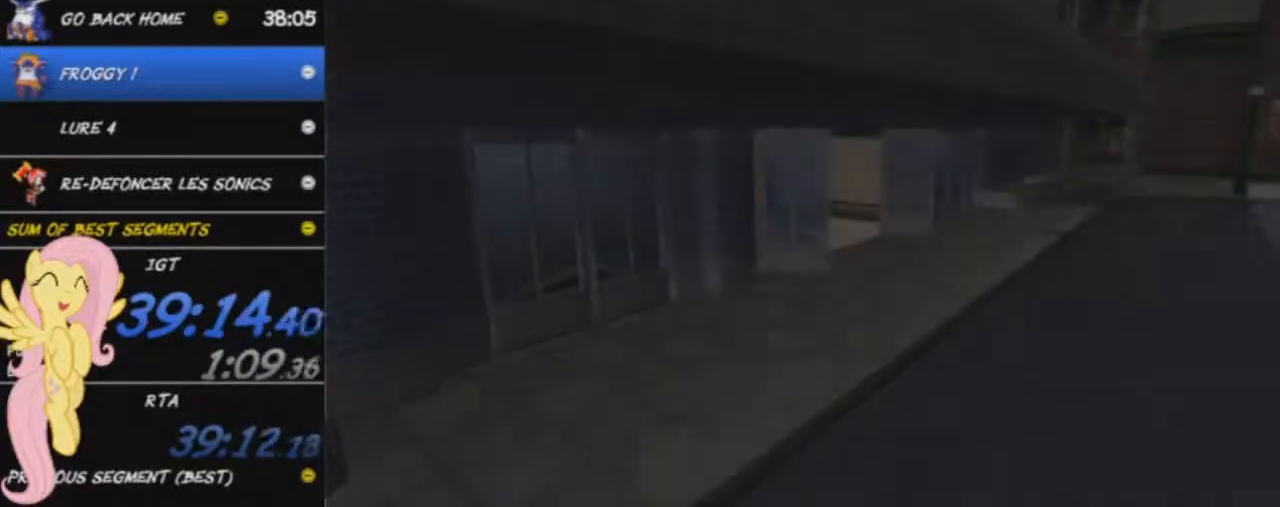
{"buttons": ["R2"], "left_stick": "left", "events": [[100, "R2", "down"]]}
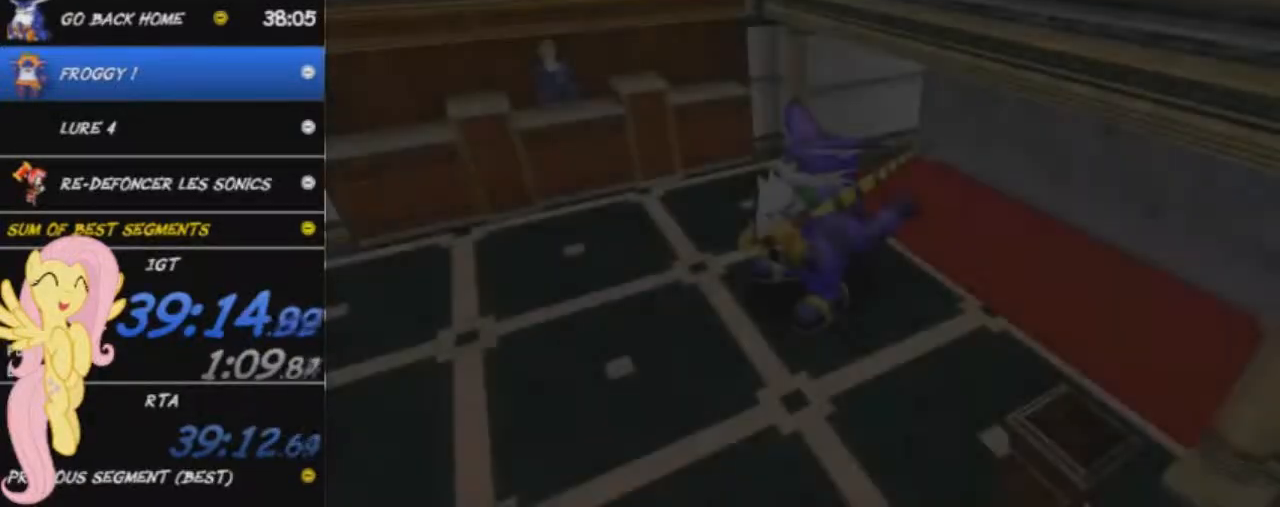
{"buttons": ["R2"], "left_stick": "left", "events": []}
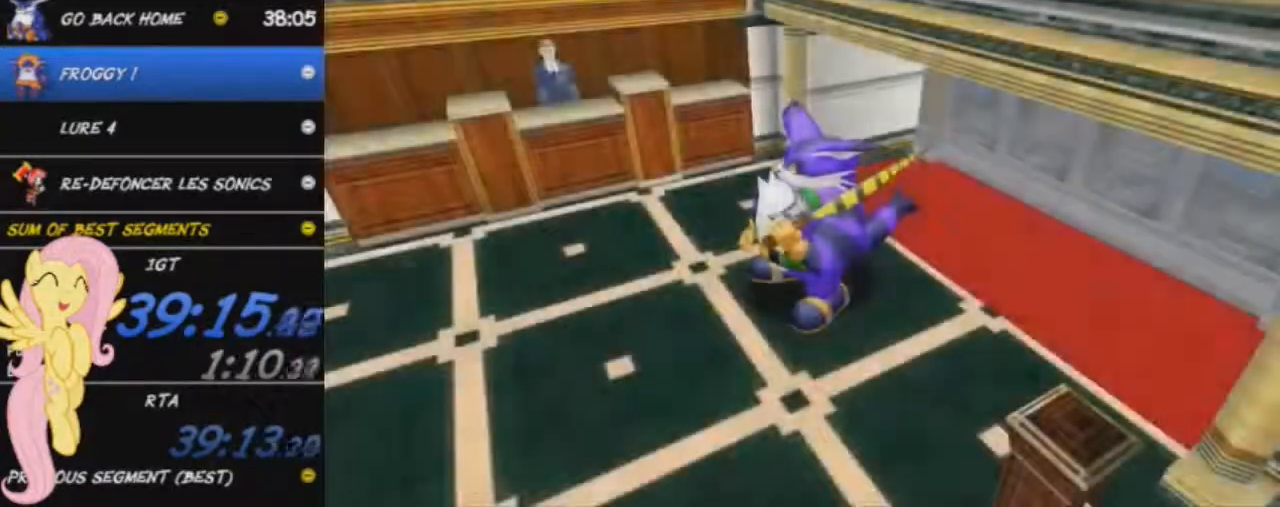
{"buttons": ["R2"], "left_stick": "left", "events": []}
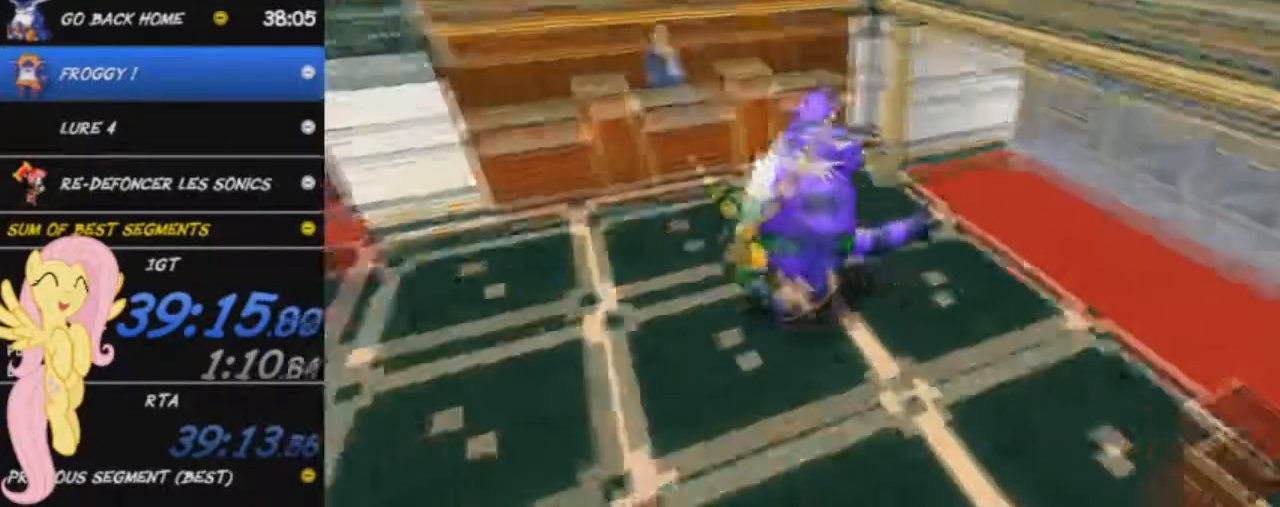
{"buttons": ["R2"], "left_stick": "left", "events": [[33, "A", "down"], [100, "A", "up"]]}
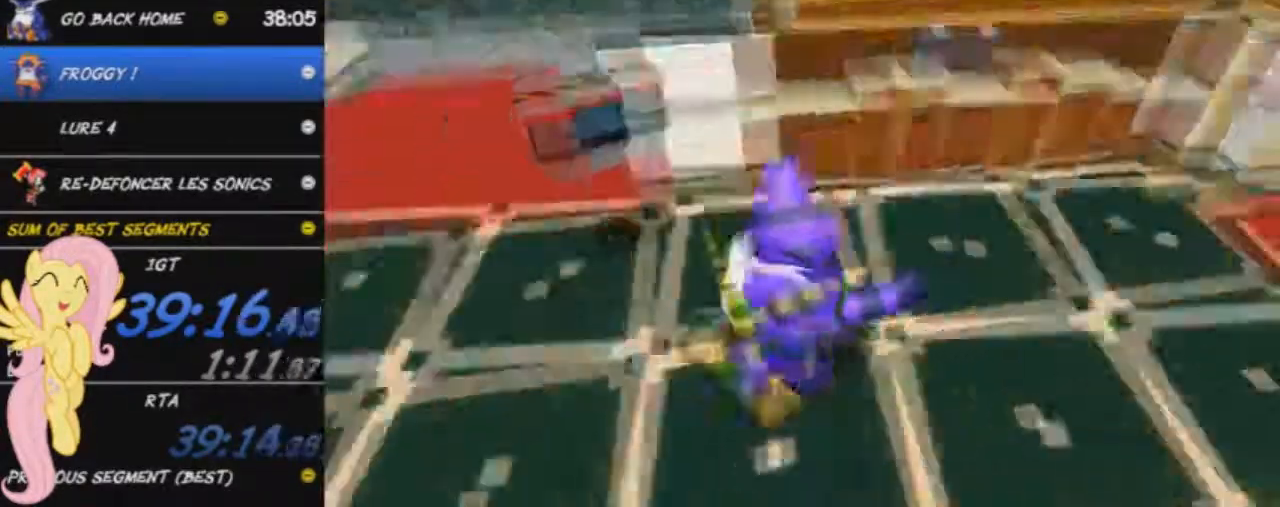
{"buttons": ["R2"], "left_stick": "left", "events": [[117, "A", "down"], [167, "A", "up"]]}
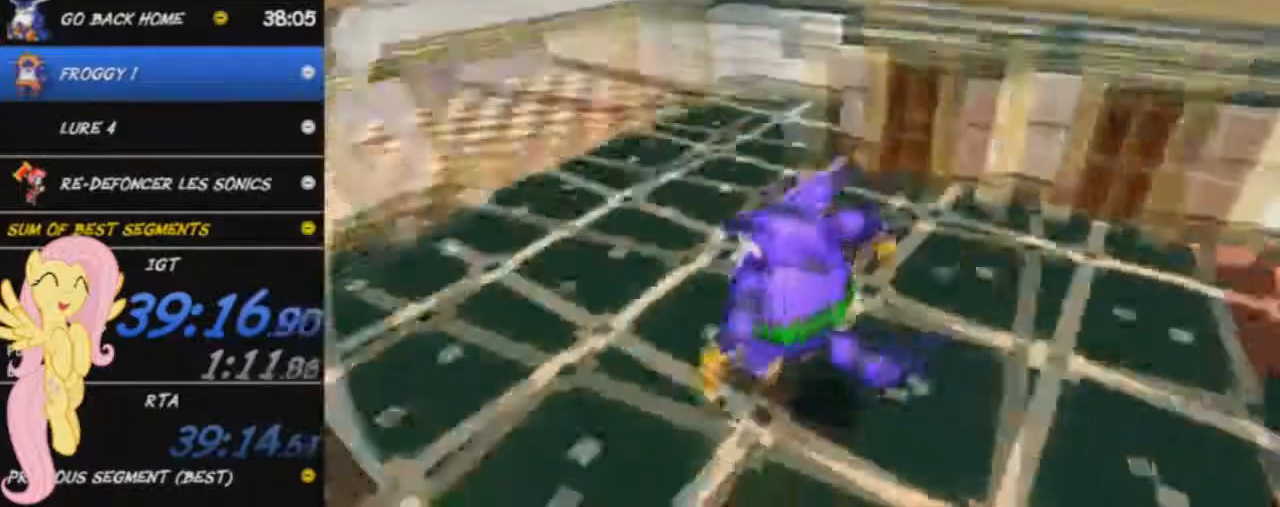
{"buttons": [], "left_stick": "up-left", "events": [[17, "left_stick", "up-left"], [83, "R2", "up"], [183, "A", "down"], [283, "A", "up"]]}
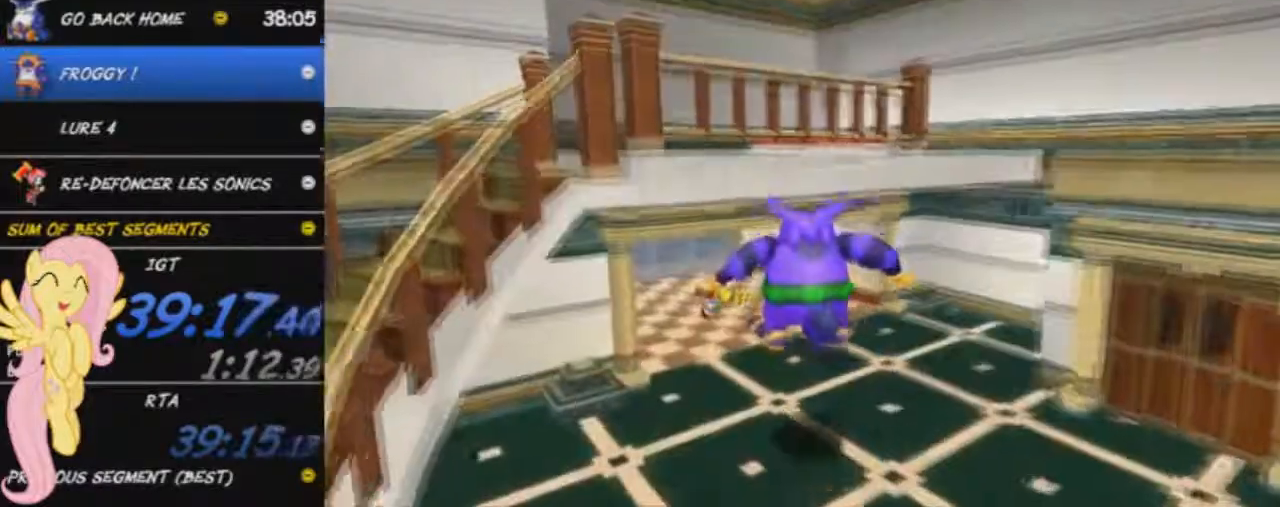
{"buttons": [], "left_stick": "up-left", "events": []}
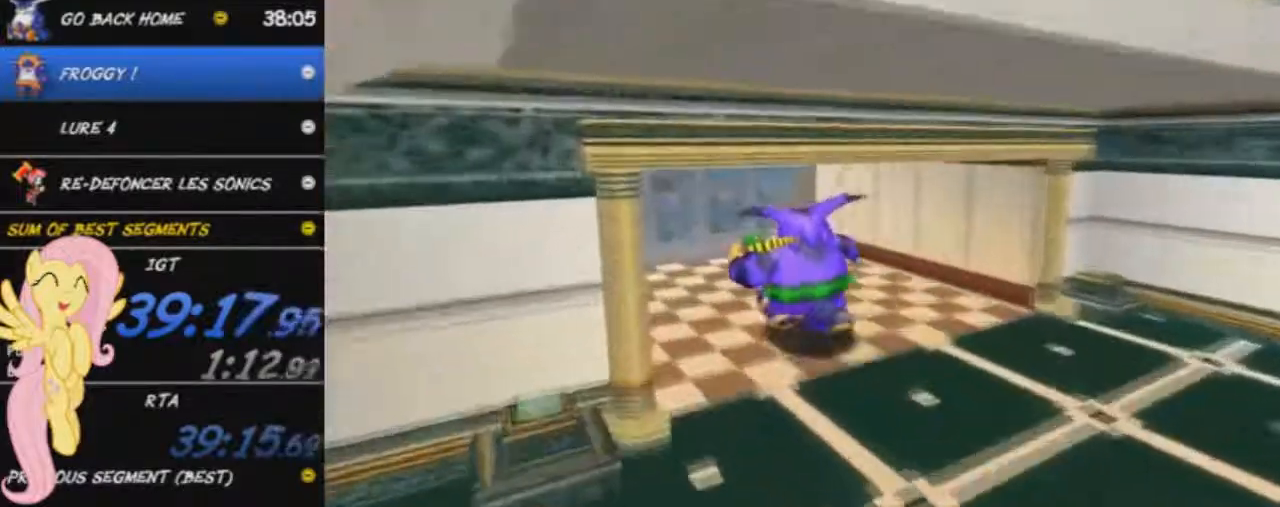
{"buttons": [], "left_stick": "center", "events": [[467, "left_stick", "center"]]}
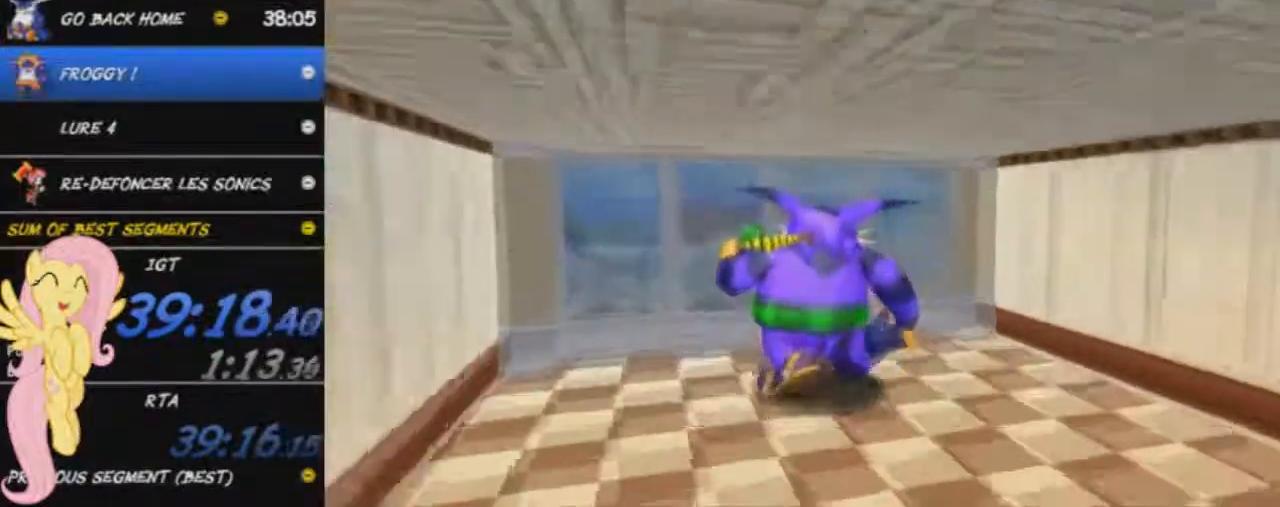
{"buttons": [], "left_stick": "up", "events": [[151, "left_stick", "up"]]}
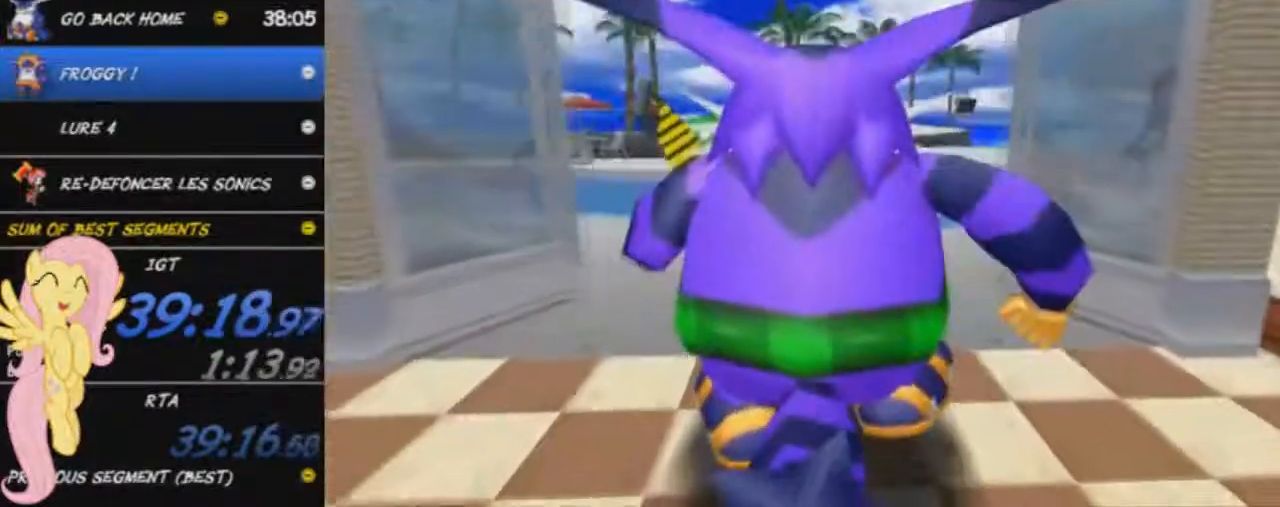
{"buttons": [], "left_stick": "up-right", "events": [[467, "left_stick", "up-right"]]}